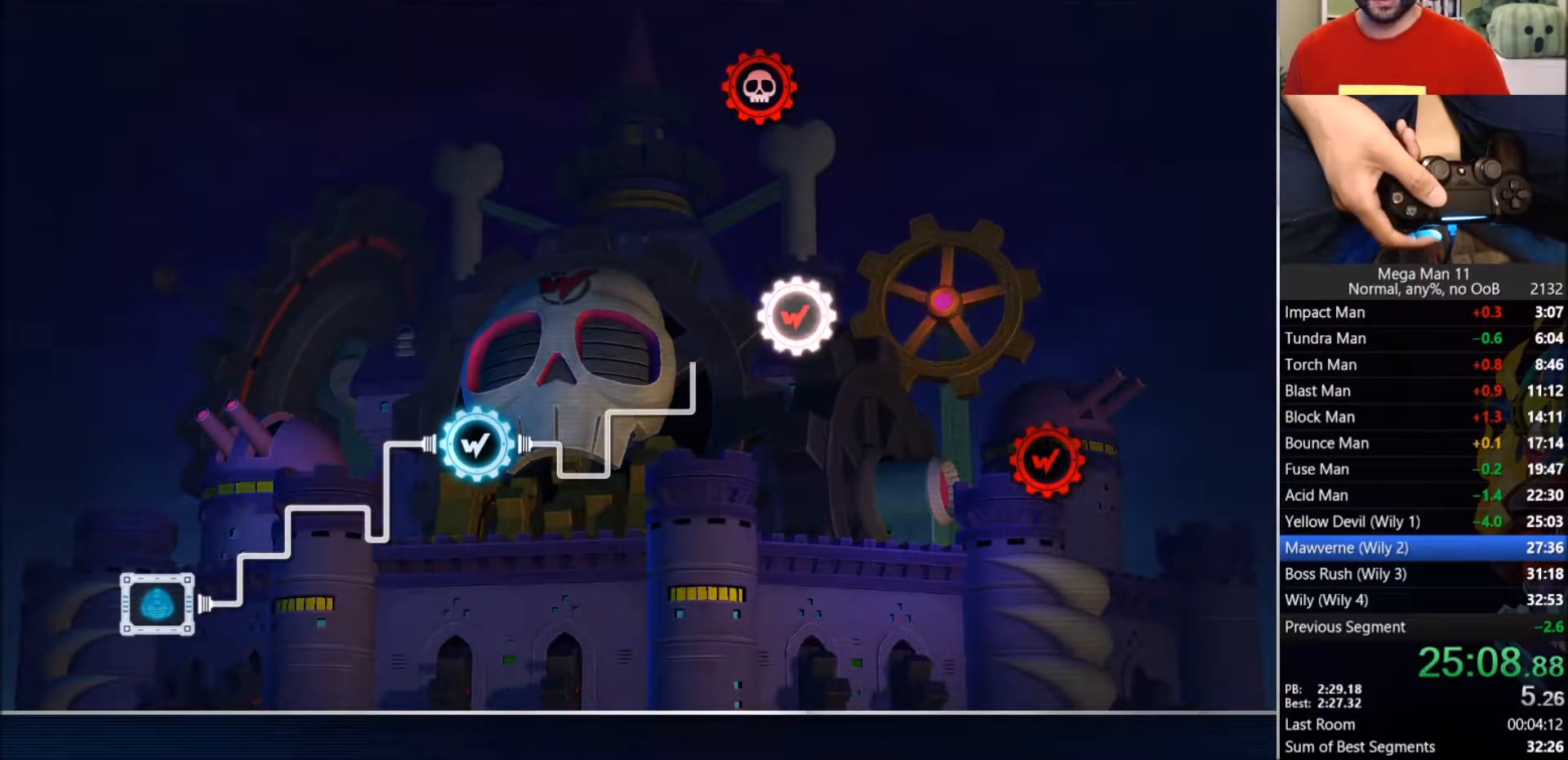
Gameplay with a controller (PlayStation layout); each line is a JSON object with the inputs held at the frame after it. "events" lists button and stick changes between this image and that frame as [ms after this image, input, new state], when the widget could be followed in between.
{"buttons": ["CROSS"], "left_stick": "center", "right_stick": "center", "events": [[417, "CROSS", "down"]]}
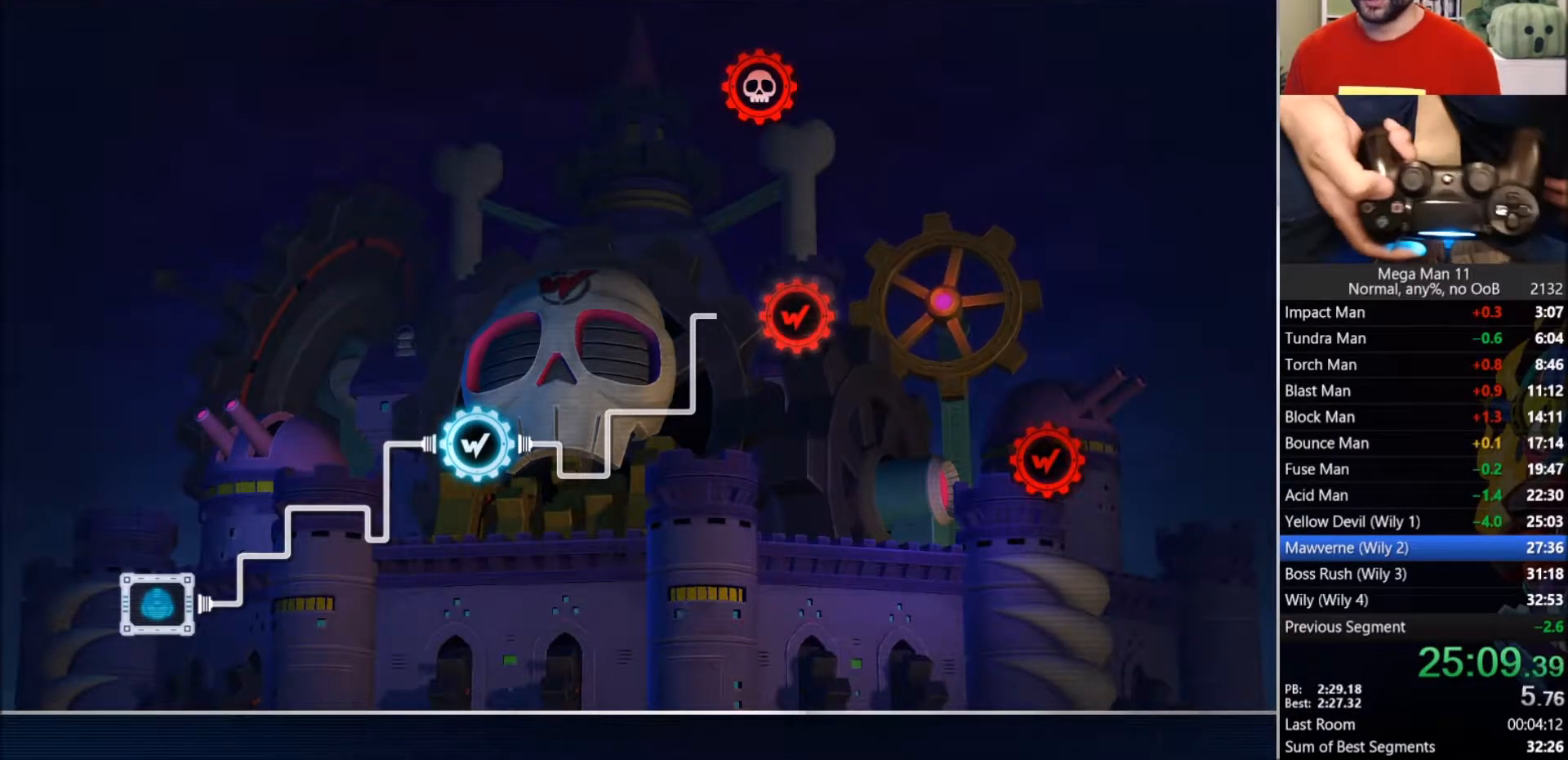
{"buttons": [], "left_stick": "center", "right_stick": "center", "events": [[17, "CROSS", "up"], [83, "CROSS", "down"], [183, "CROSS", "up"], [233, "CROSS", "down"], [317, "CROSS", "up"], [383, "CROSS", "down"], [467, "CROSS", "up"]]}
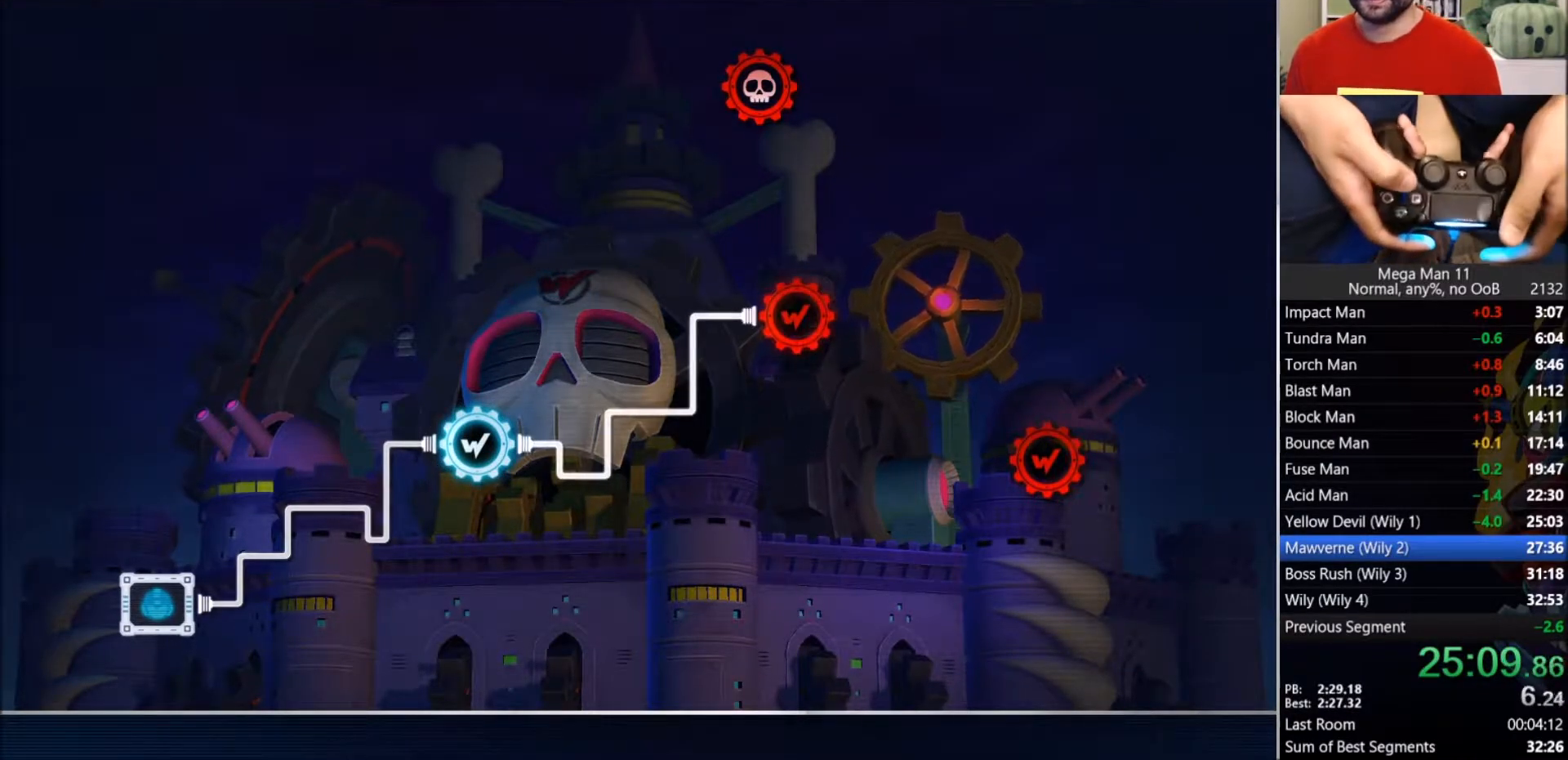
{"buttons": ["CROSS"], "left_stick": "center", "right_stick": "center", "events": [[17, "CROSS", "down"], [100, "CROSS", "up"], [150, "CROSS", "down"], [233, "CROSS", "up"], [283, "CROSS", "down"], [367, "CROSS", "up"], [433, "CROSS", "down"]]}
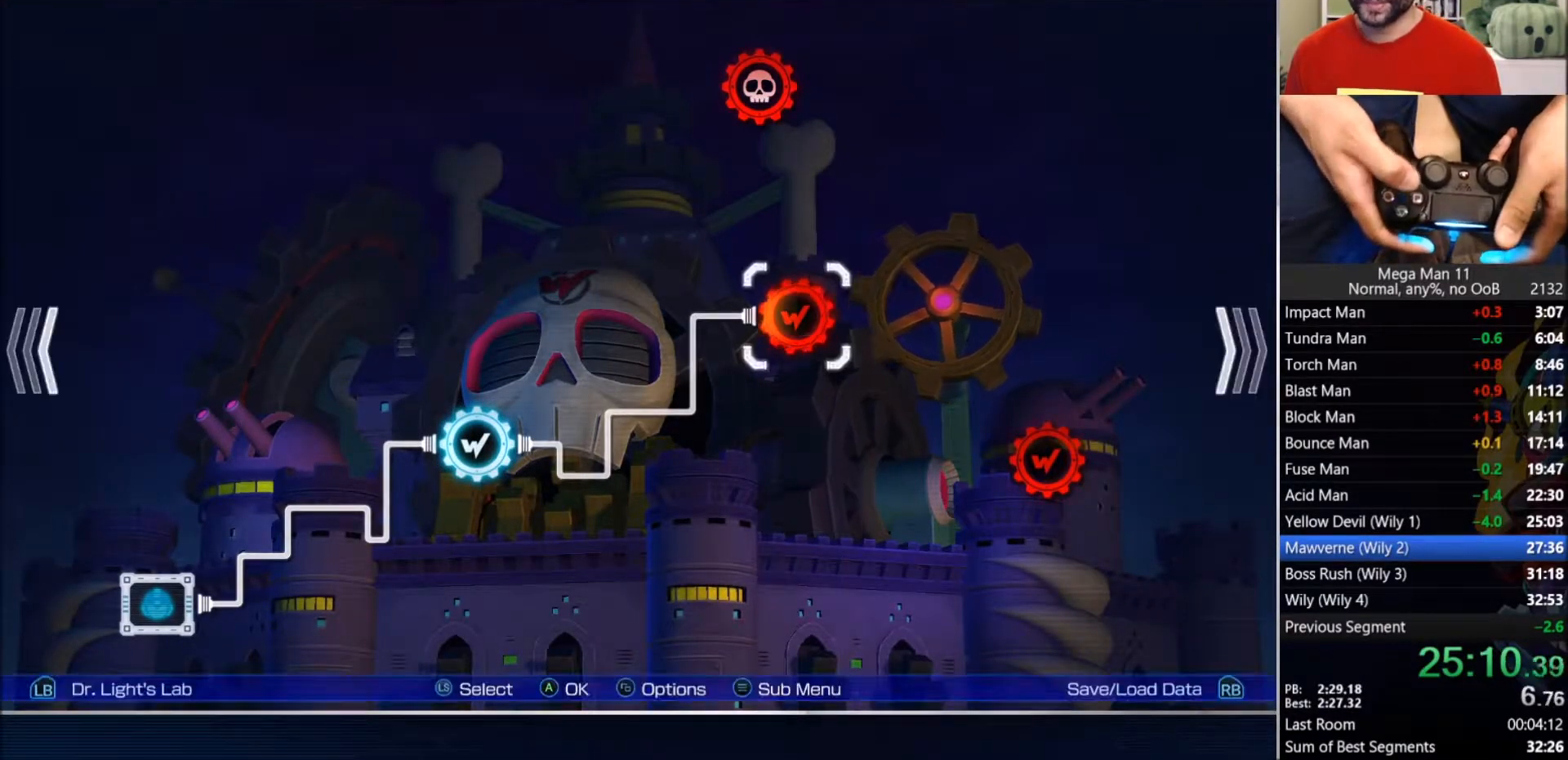
{"buttons": ["CROSS"], "left_stick": "center", "right_stick": "center", "events": [[17, "CROSS", "up"], [67, "CROSS", "down"], [167, "CROSS", "up"], [200, "CROSS", "down"], [300, "CROSS", "up"], [350, "CROSS", "down"], [450, "CROSS", "up"], [500, "CROSS", "down"]]}
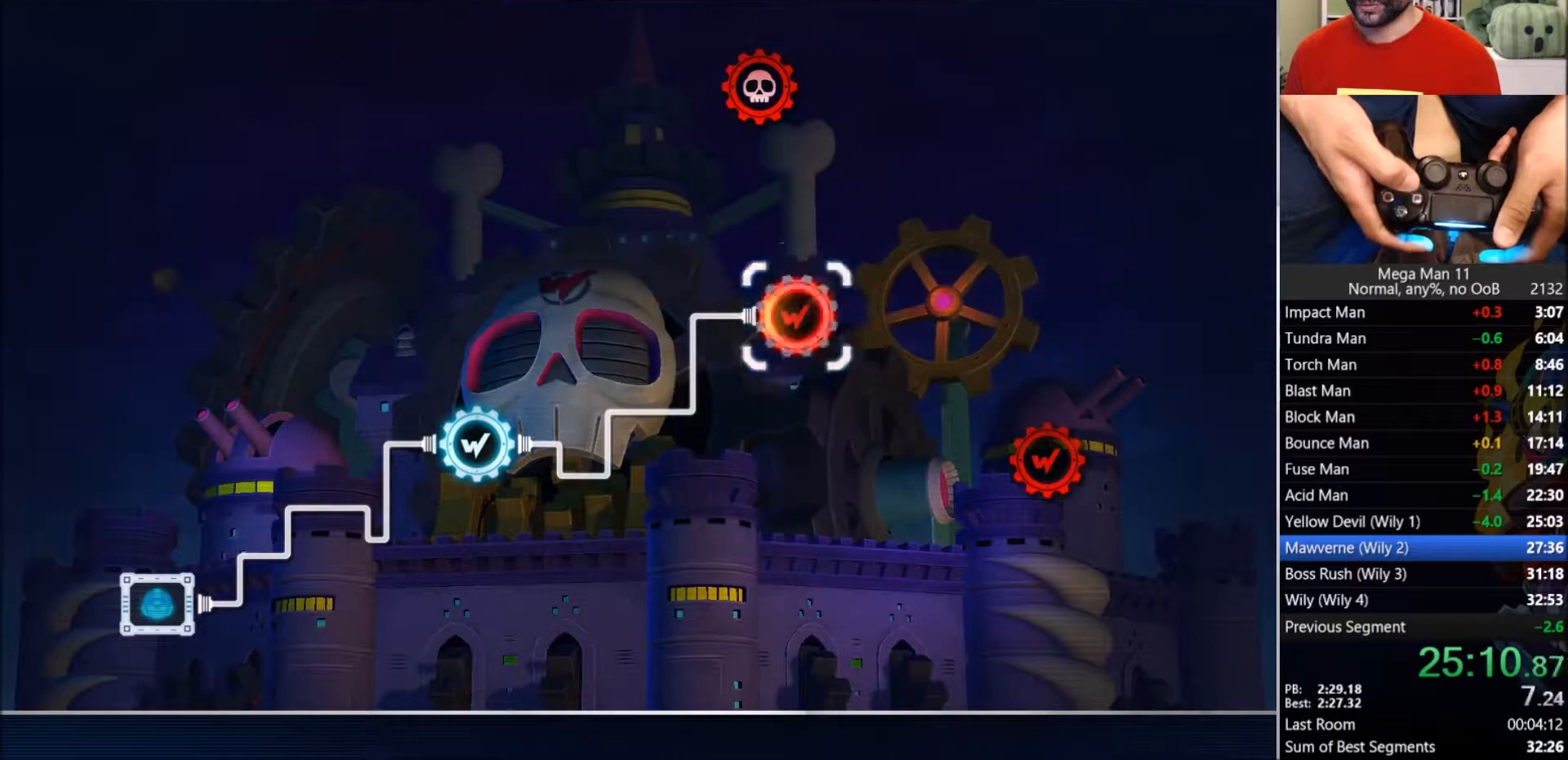
{"buttons": [], "left_stick": "center", "right_stick": "center", "events": [[100, "CROSS", "up"], [150, "CROSS", "down"], [300, "CROSS", "up"]]}
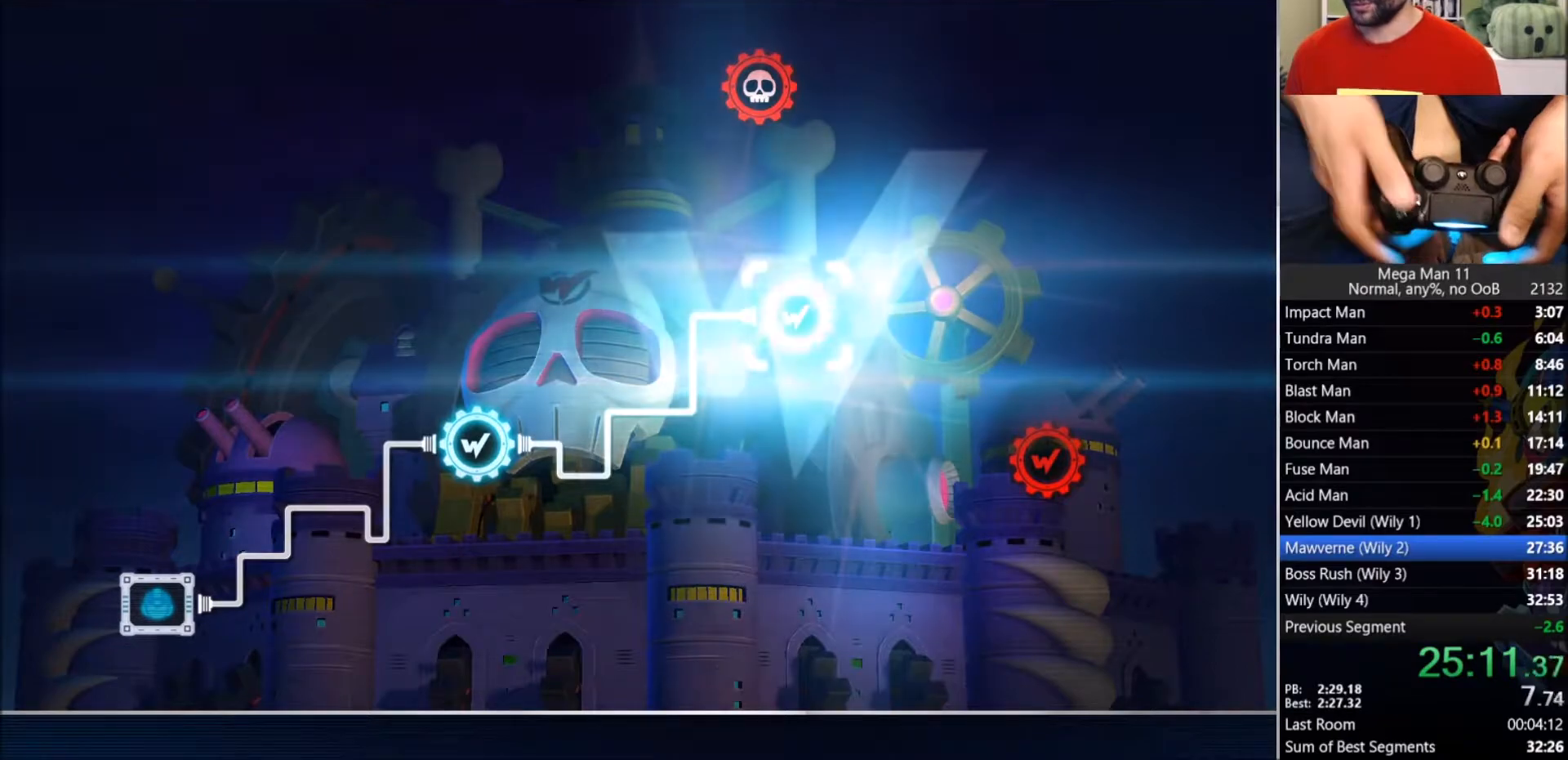
{"buttons": [], "left_stick": "center", "right_stick": "center", "events": []}
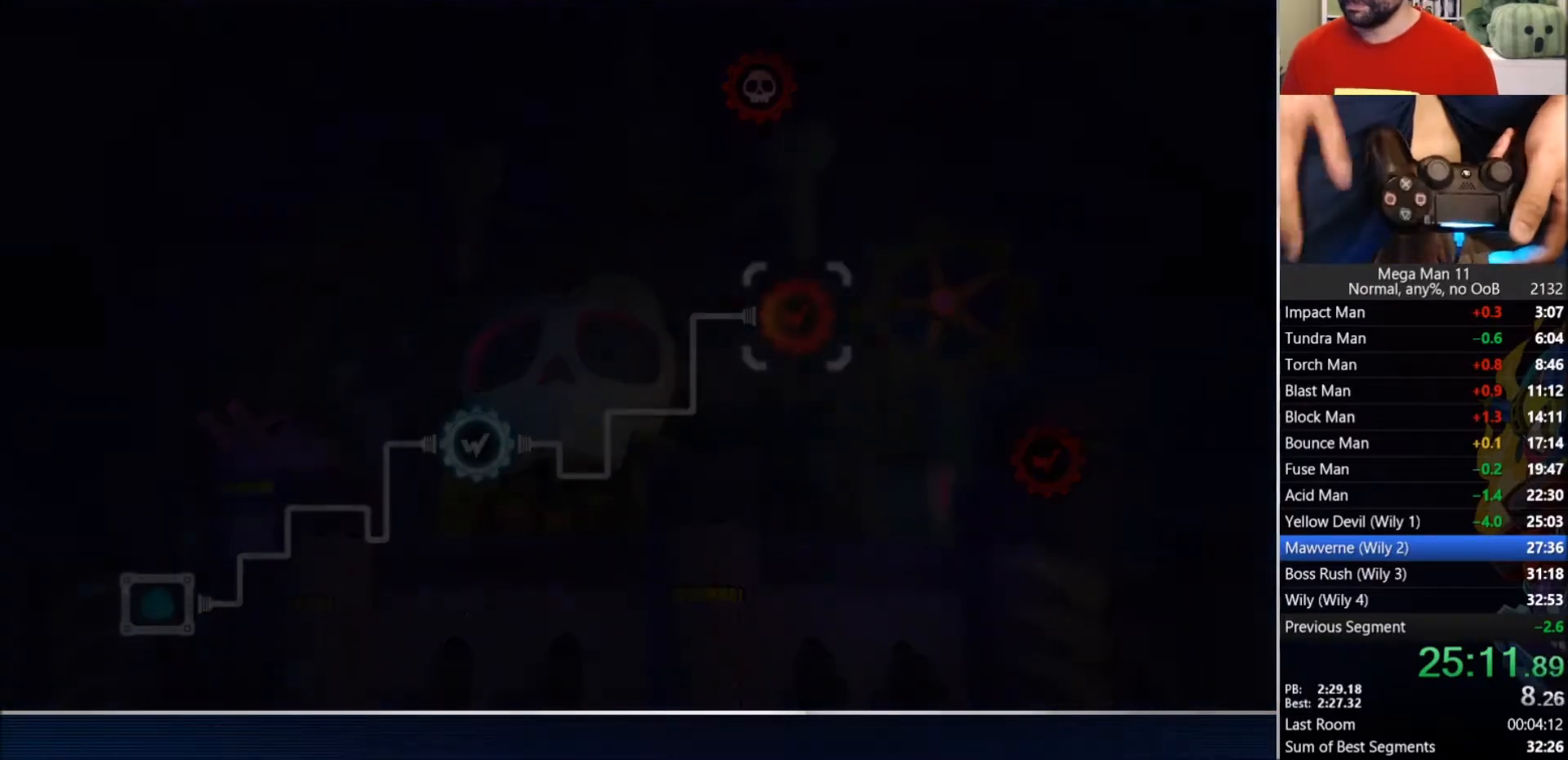
{"buttons": [], "left_stick": "center", "right_stick": "center", "events": [[400, "CROSS", "down"], [483, "CROSS", "up"]]}
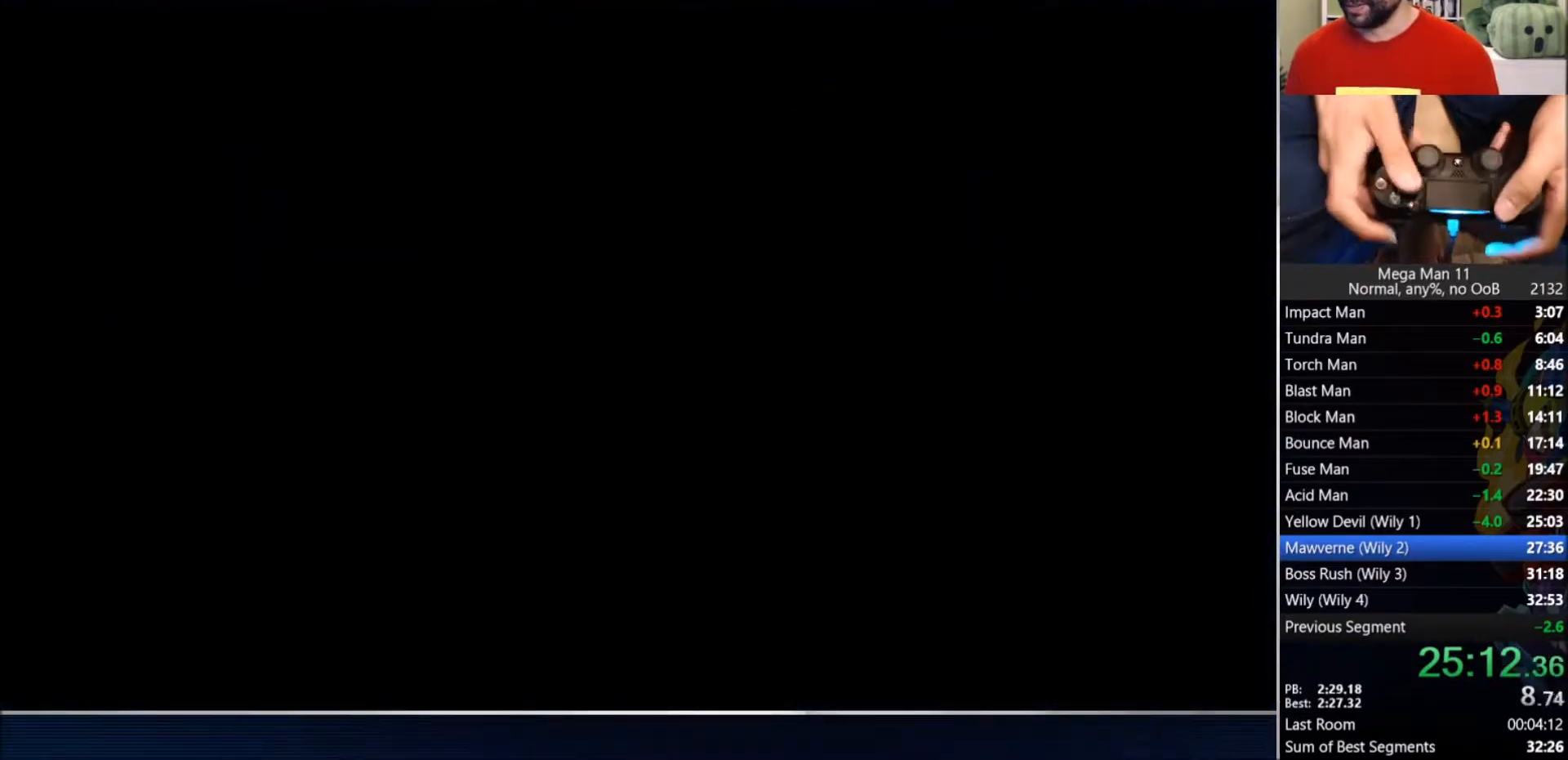
{"buttons": ["TRIANGLE", "L1"], "left_stick": "center", "right_stick": "center", "events": [[383, "L1", "down"], [417, "TRIANGLE", "down"]]}
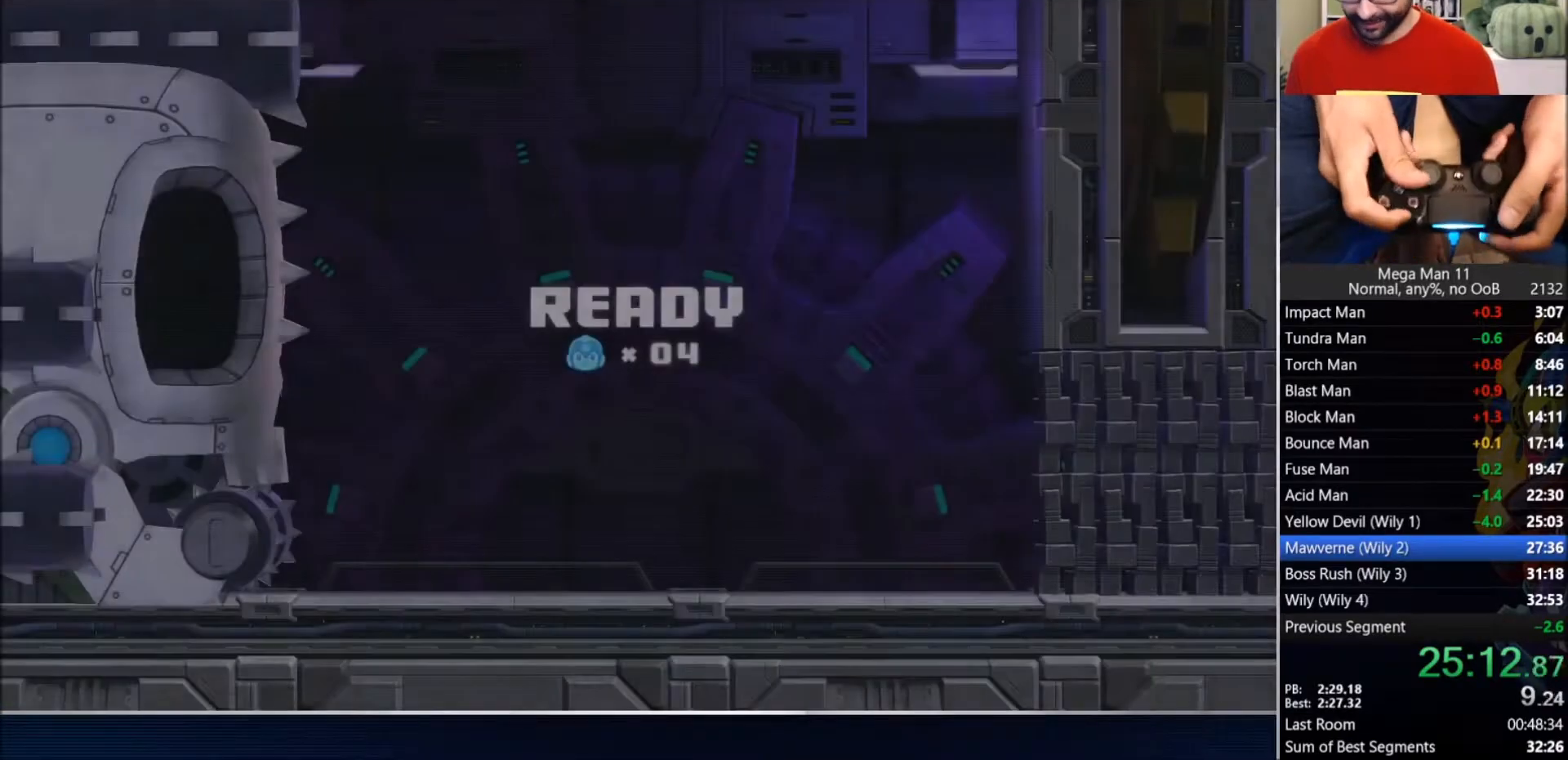
{"buttons": ["TRIANGLE", "L1"], "left_stick": "center", "right_stick": "center", "events": []}
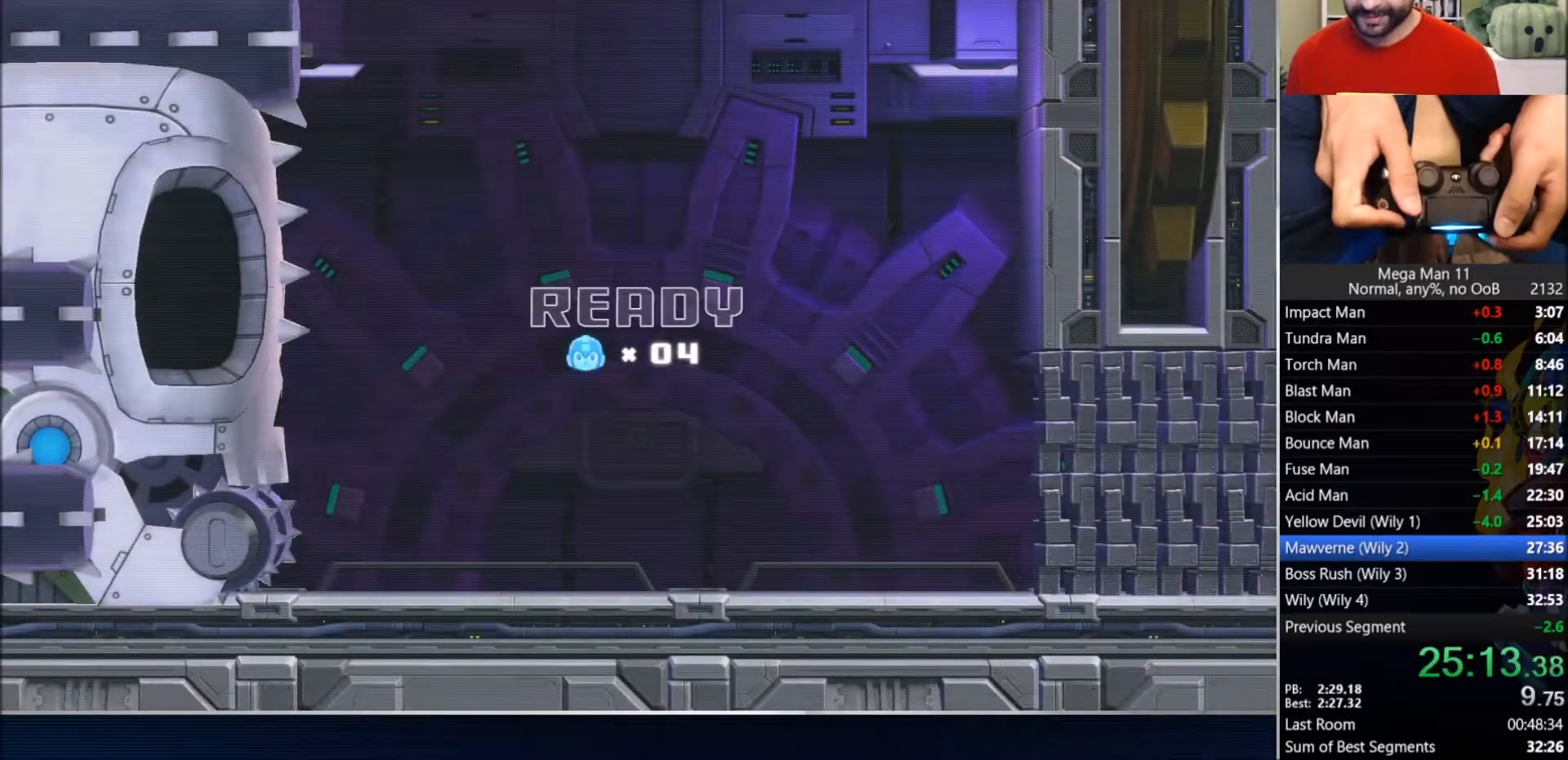
{"buttons": ["TRIANGLE", "L1"], "left_stick": "center", "right_stick": "center", "events": []}
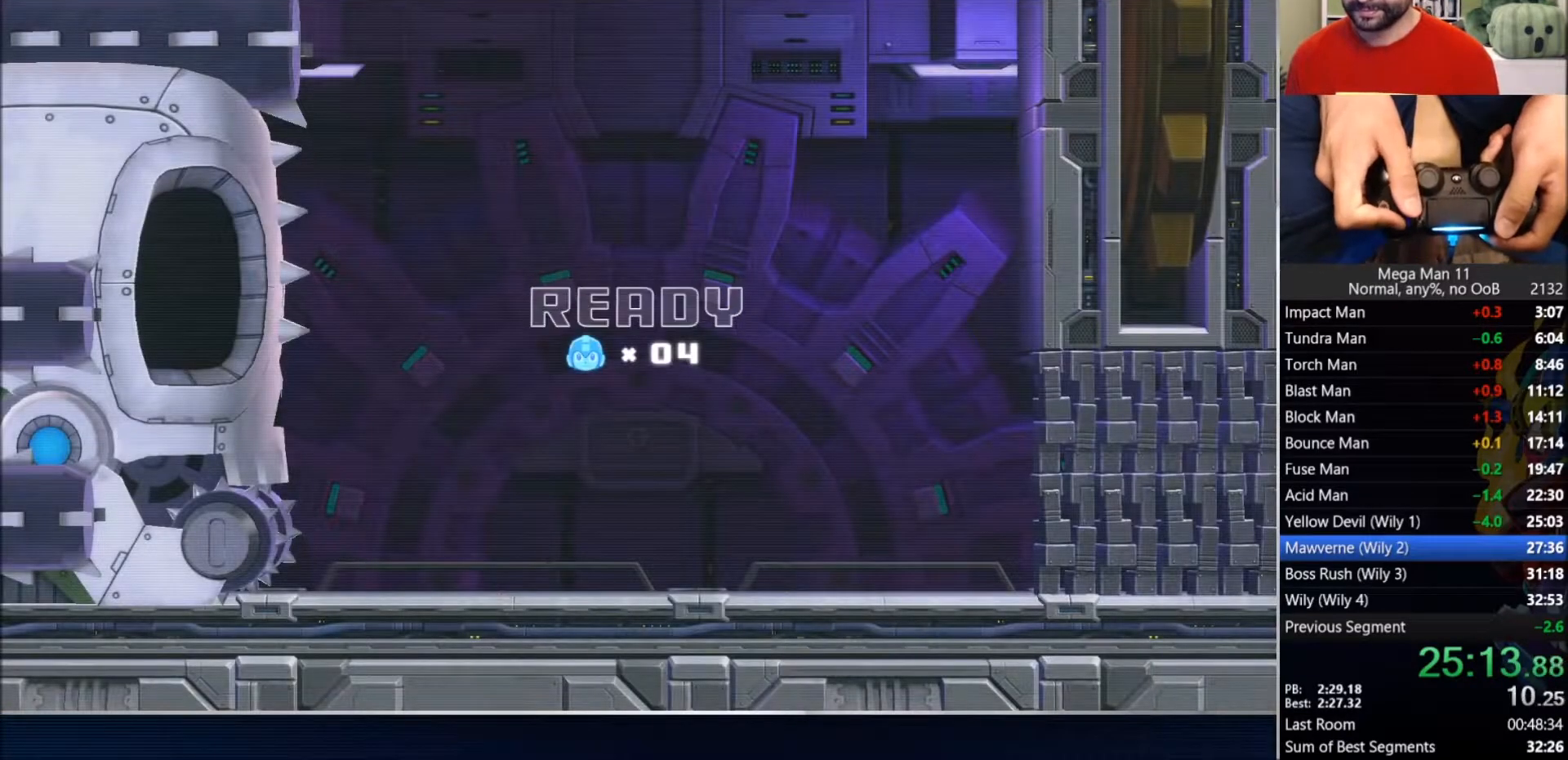
{"buttons": ["TRIANGLE", "L1"], "left_stick": "center", "right_stick": "center", "events": []}
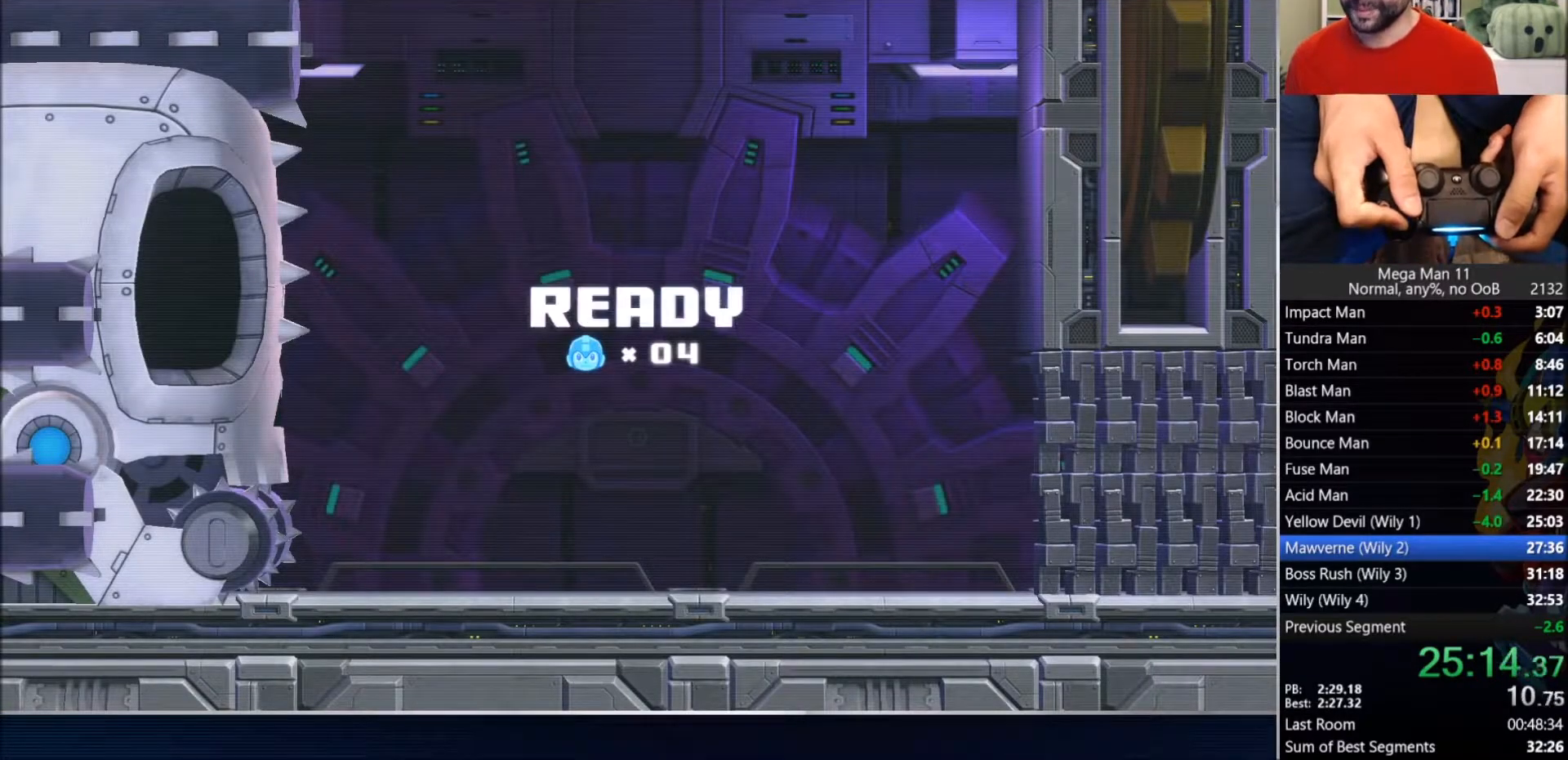
{"buttons": ["TRIANGLE", "L1"], "left_stick": "center", "right_stick": "center", "events": []}
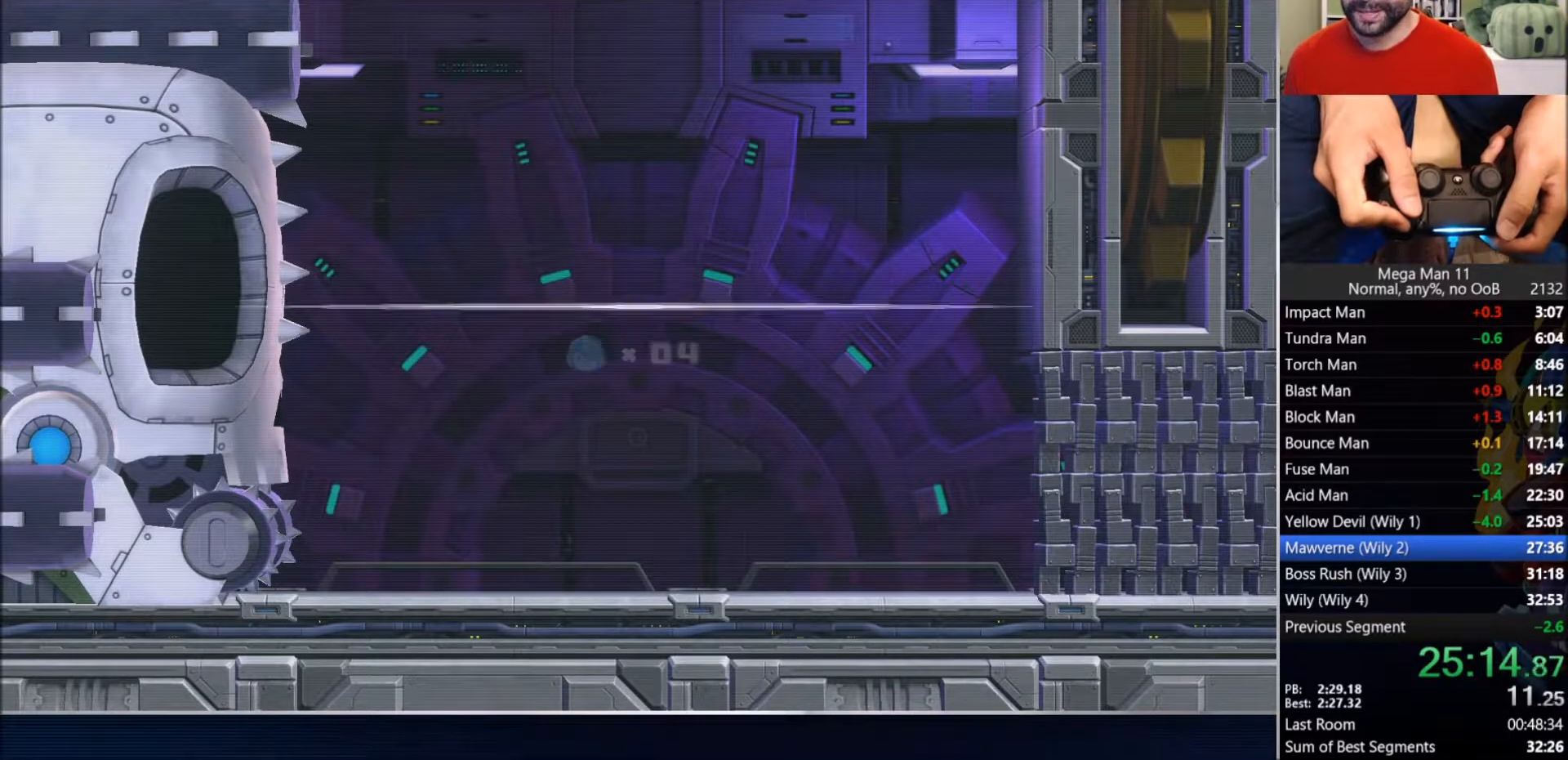
{"buttons": ["TRIANGLE", "L1"], "left_stick": "center", "right_stick": "center", "events": []}
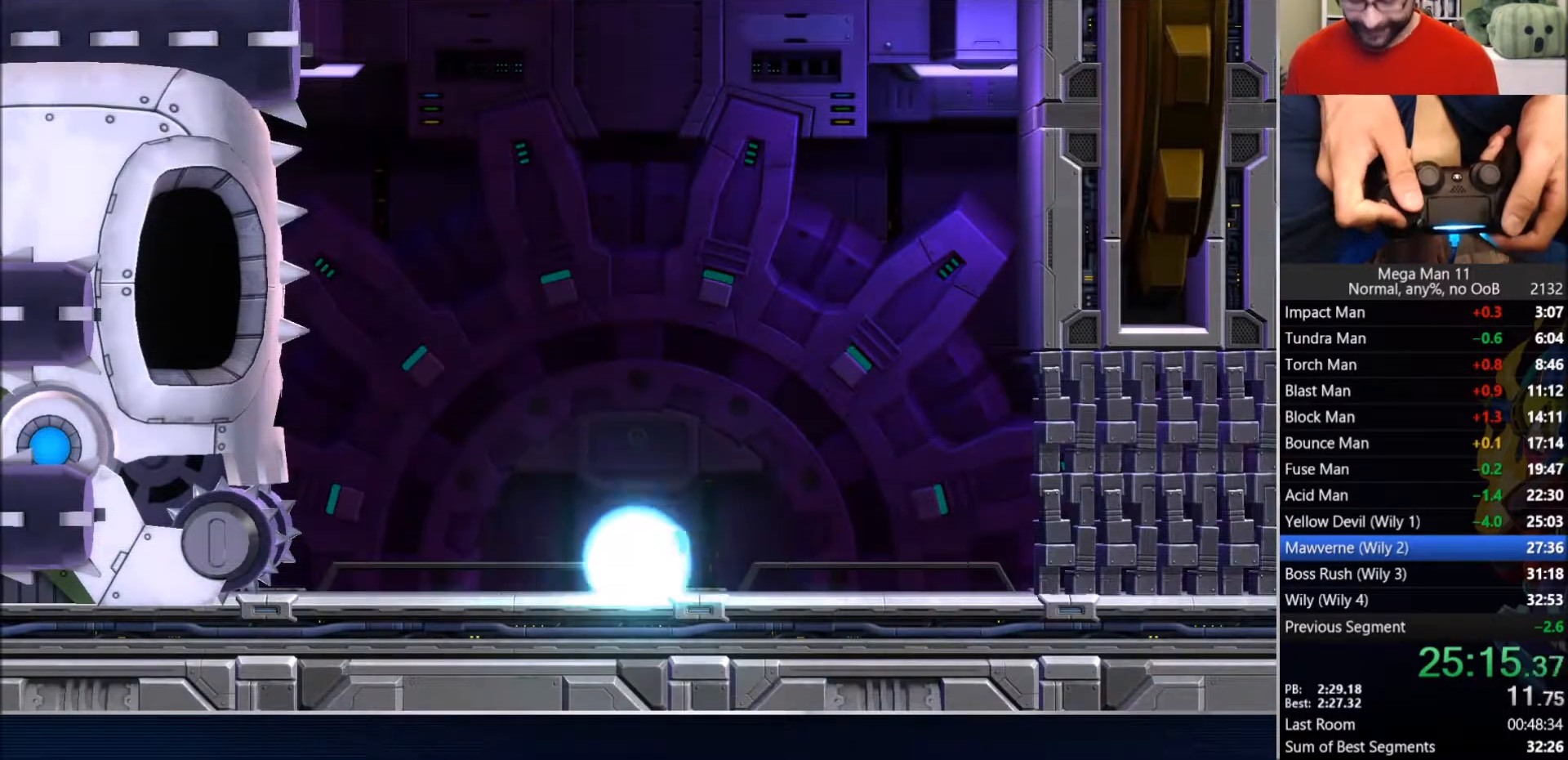
{"buttons": ["TRIANGLE", "L1", "DPAD_RIGHT"], "left_stick": "center", "right_stick": "down", "events": [[250, "DPAD_RIGHT", "down"], [283, "right_stick", "down-right"], [500, "right_stick", "down"]]}
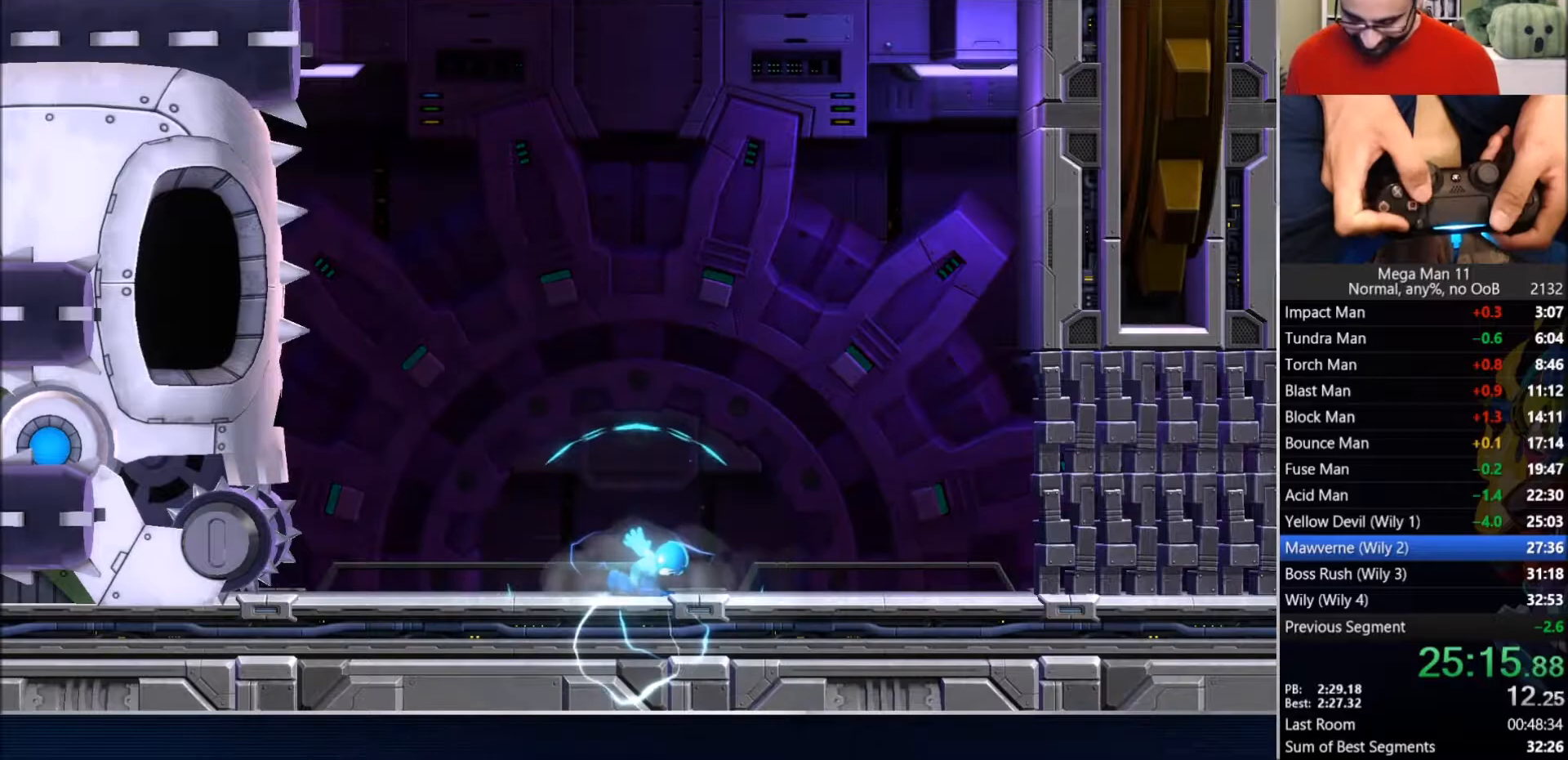
{"buttons": ["TRIANGLE", "L1", "DPAD_RIGHT"], "left_stick": "center", "right_stick": "down", "events": []}
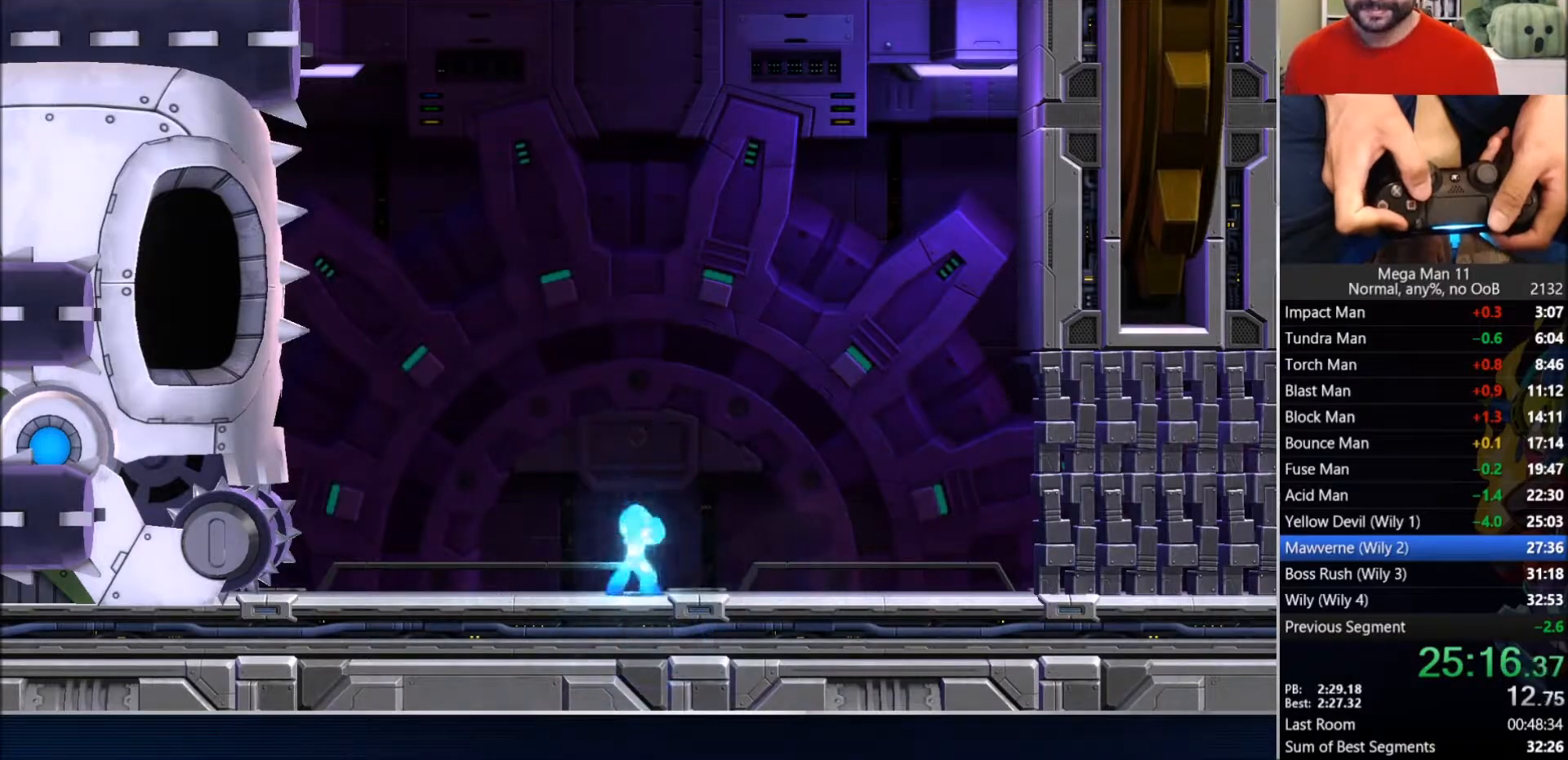
{"buttons": ["TRIANGLE", "L1", "DPAD_RIGHT"], "left_stick": "center", "right_stick": "down", "events": []}
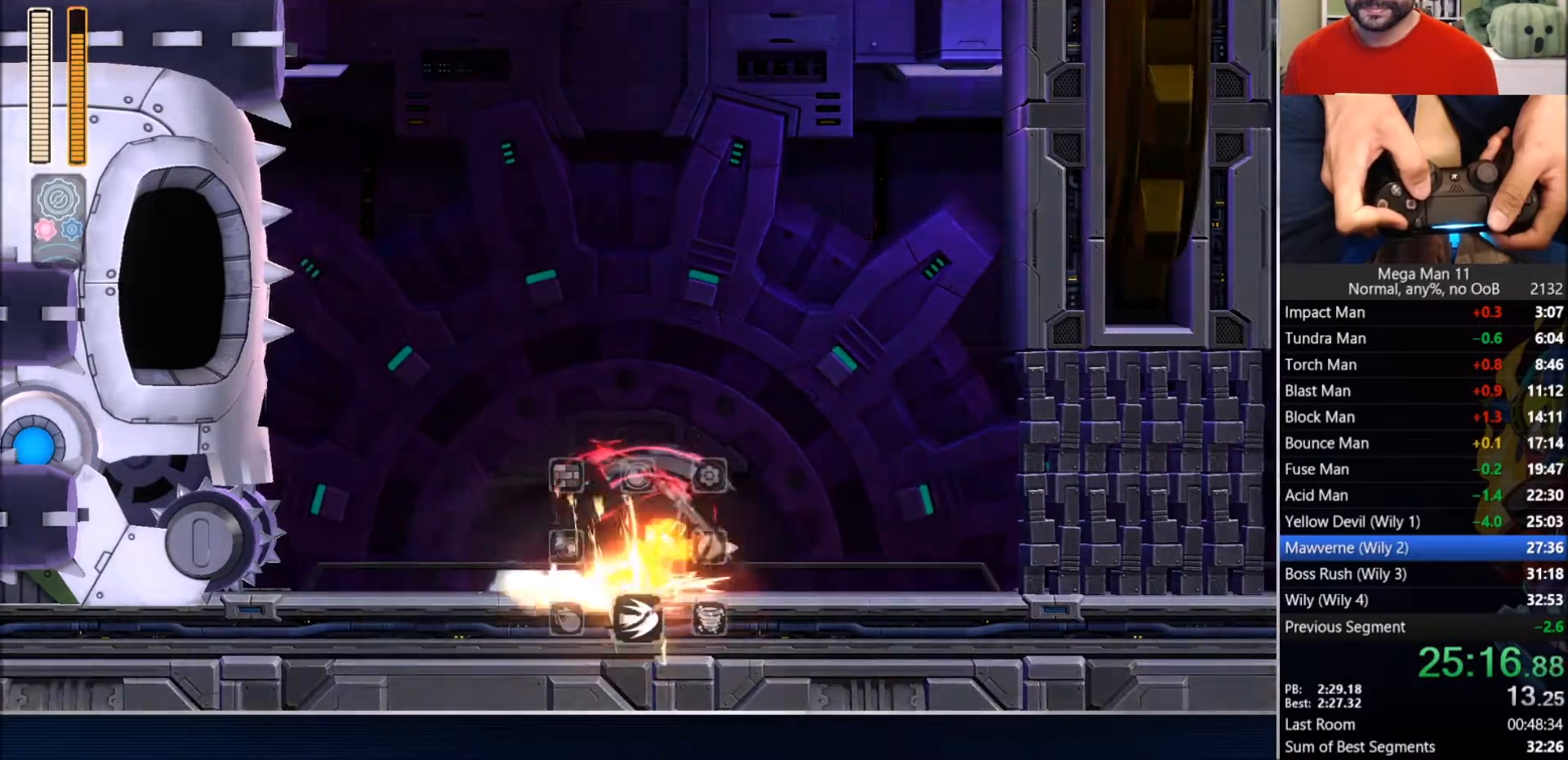
{"buttons": ["DPAD_RIGHT"], "left_stick": "center", "right_stick": "down-left", "events": [[50, "L1", "up"], [67, "TRIANGLE", "up"], [317, "right_stick", "down-left"]]}
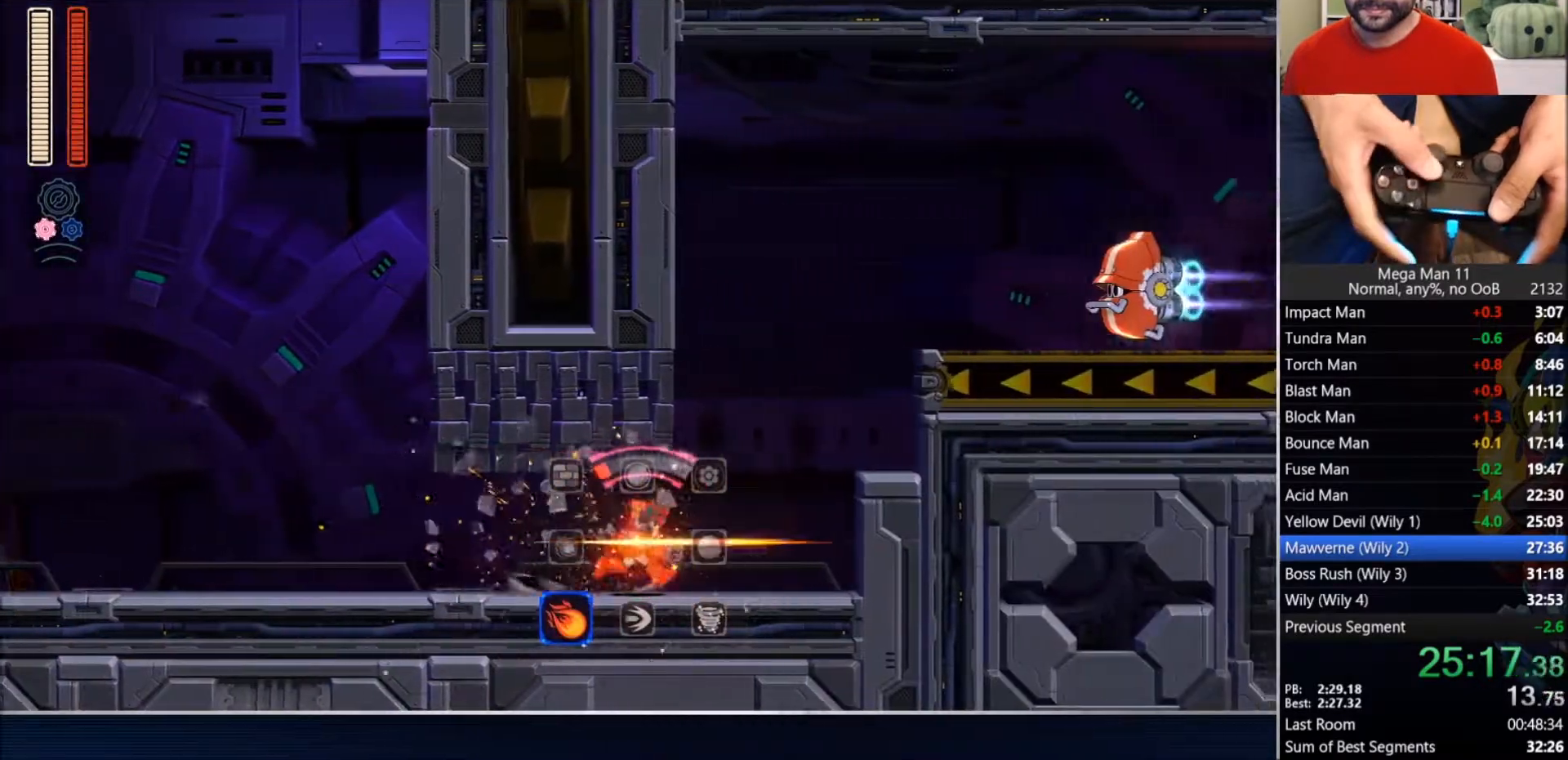
{"buttons": ["L1", "DPAD_RIGHT"], "left_stick": "center", "right_stick": "center", "events": [[17, "CIRCLE", "down"], [17, "right_stick", "center"], [150, "TRIANGLE", "down"], [183, "CROSS", "down"], [217, "SQUARE", "down"], [350, "SQUARE", "up"], [383, "CIRCLE", "up"], [383, "CROSS", "up"], [400, "TRIANGLE", "up"], [483, "L1", "down"]]}
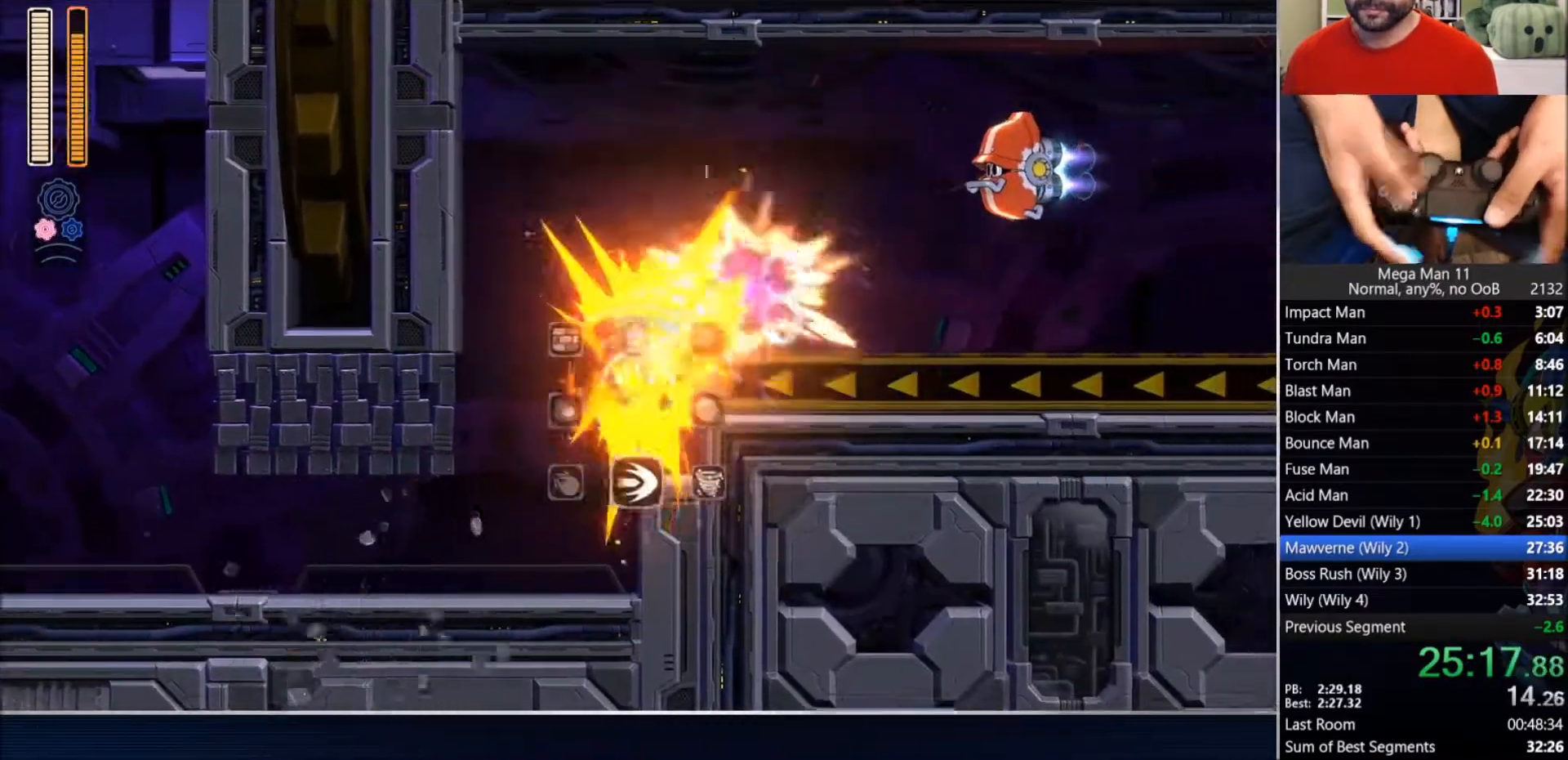
{"buttons": ["TRIANGLE", "DPAD_RIGHT"], "left_stick": "center", "right_stick": "center", "events": [[50, "L1", "up"], [100, "CIRCLE", "down"], [117, "CROSS", "down"], [183, "CIRCLE", "up"], [250, "CIRCLE", "down"], [283, "TRIANGLE", "down"], [317, "CROSS", "up"], [333, "CIRCLE", "up"]]}
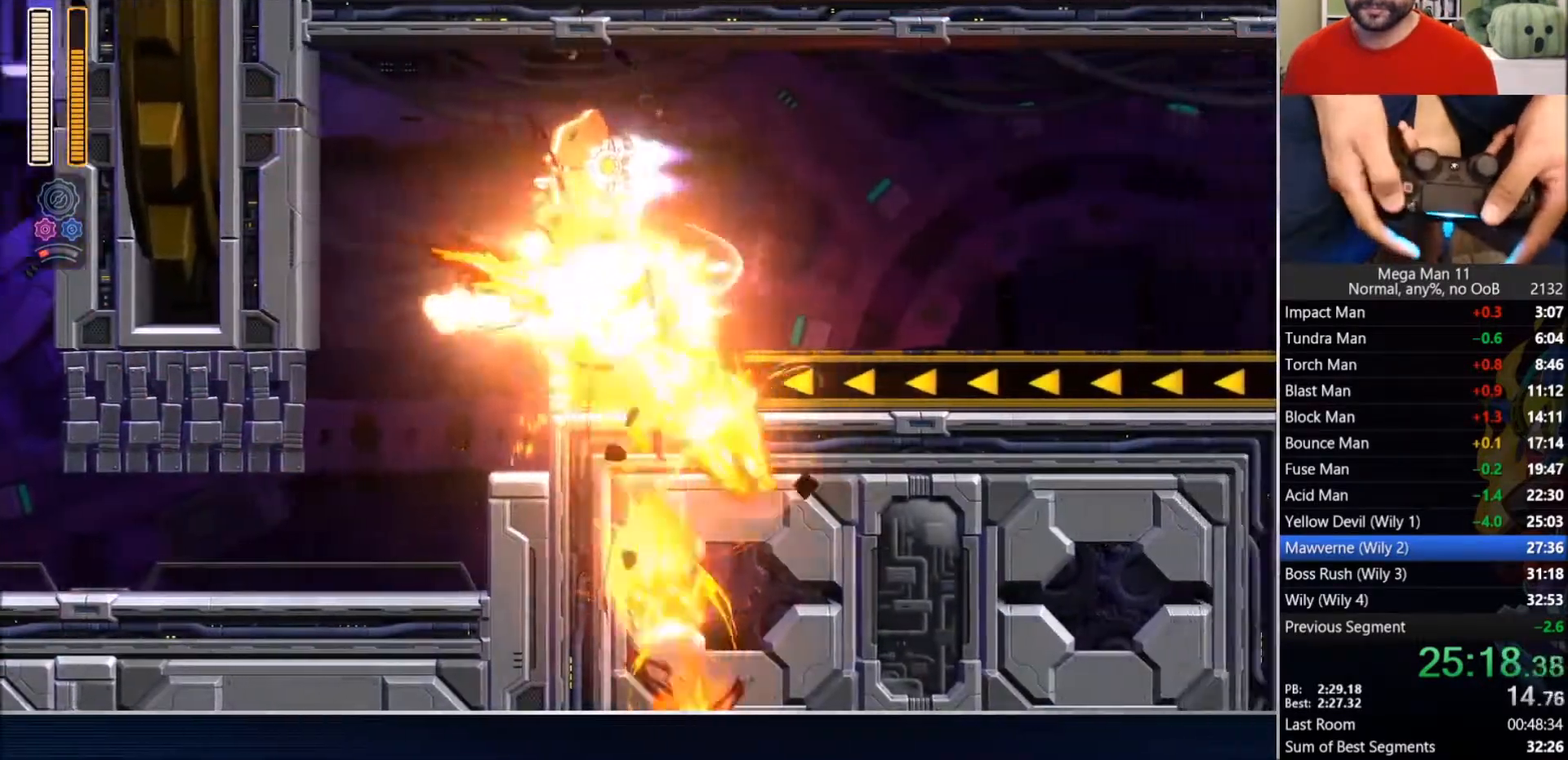
{"buttons": ["DPAD_RIGHT"], "left_stick": "center", "right_stick": "center", "events": [[483, "TRIANGLE", "up"]]}
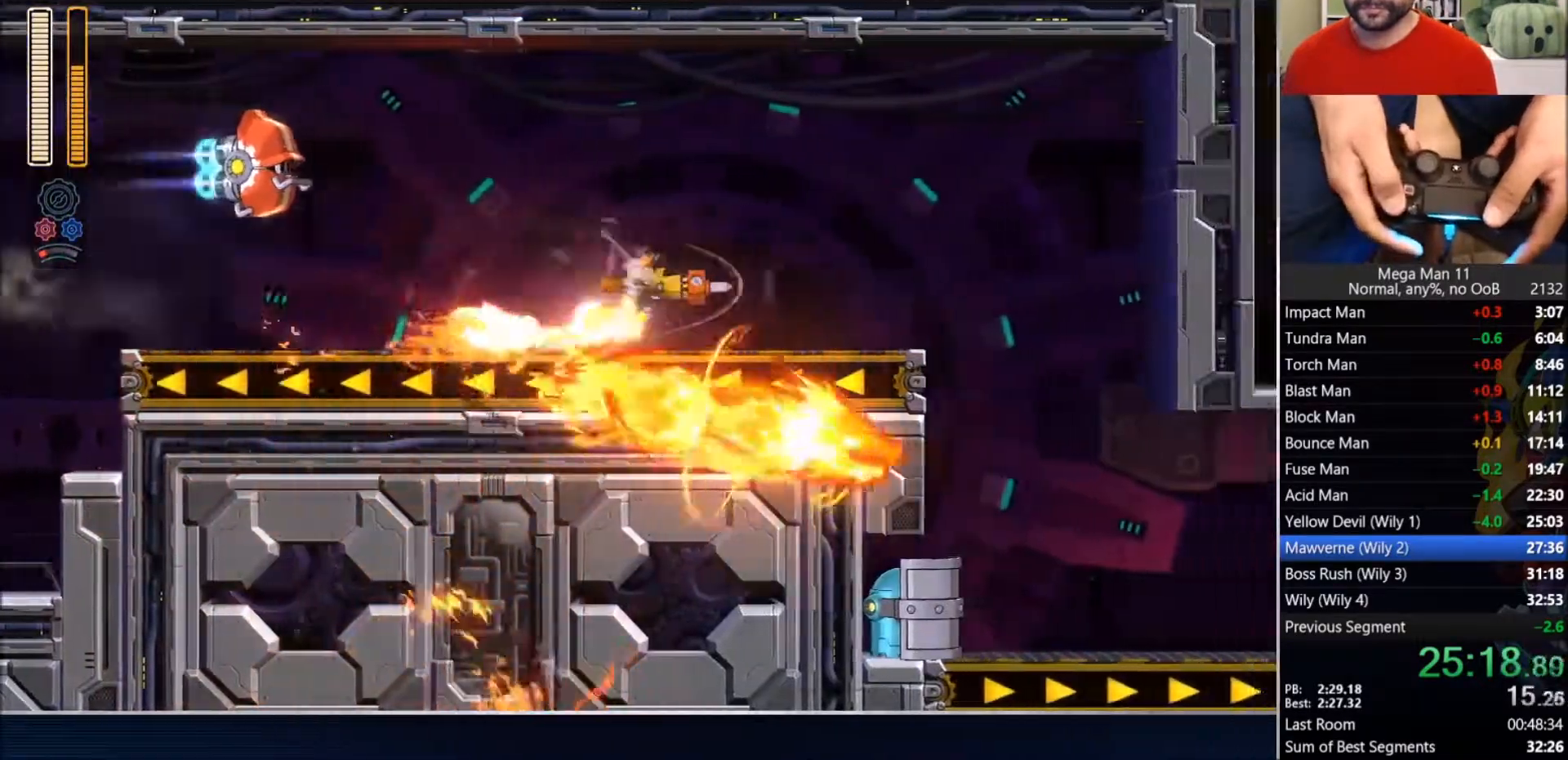
{"buttons": ["L1", "DPAD_RIGHT"], "left_stick": "center", "right_stick": "center", "events": [[417, "TRIANGLE", "down"], [433, "L1", "down"], [500, "TRIANGLE", "up"]]}
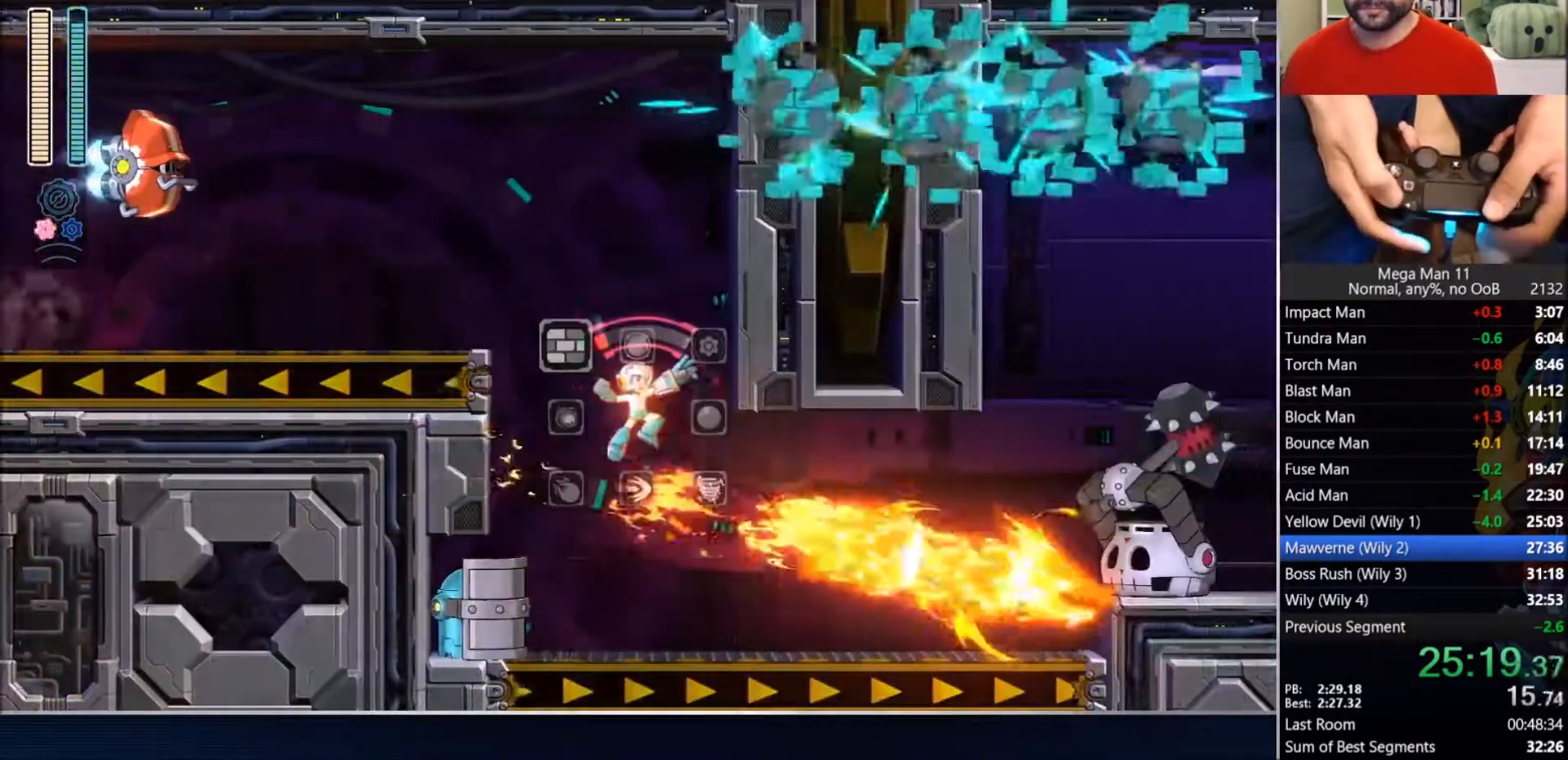
{"buttons": ["CROSS", "CIRCLE", "DPAD_RIGHT"], "left_stick": "center", "right_stick": "center", "events": [[33, "L1", "up"], [100, "L1", "down"], [200, "CIRCLE", "down"], [200, "L1", "up"], [467, "CROSS", "down"]]}